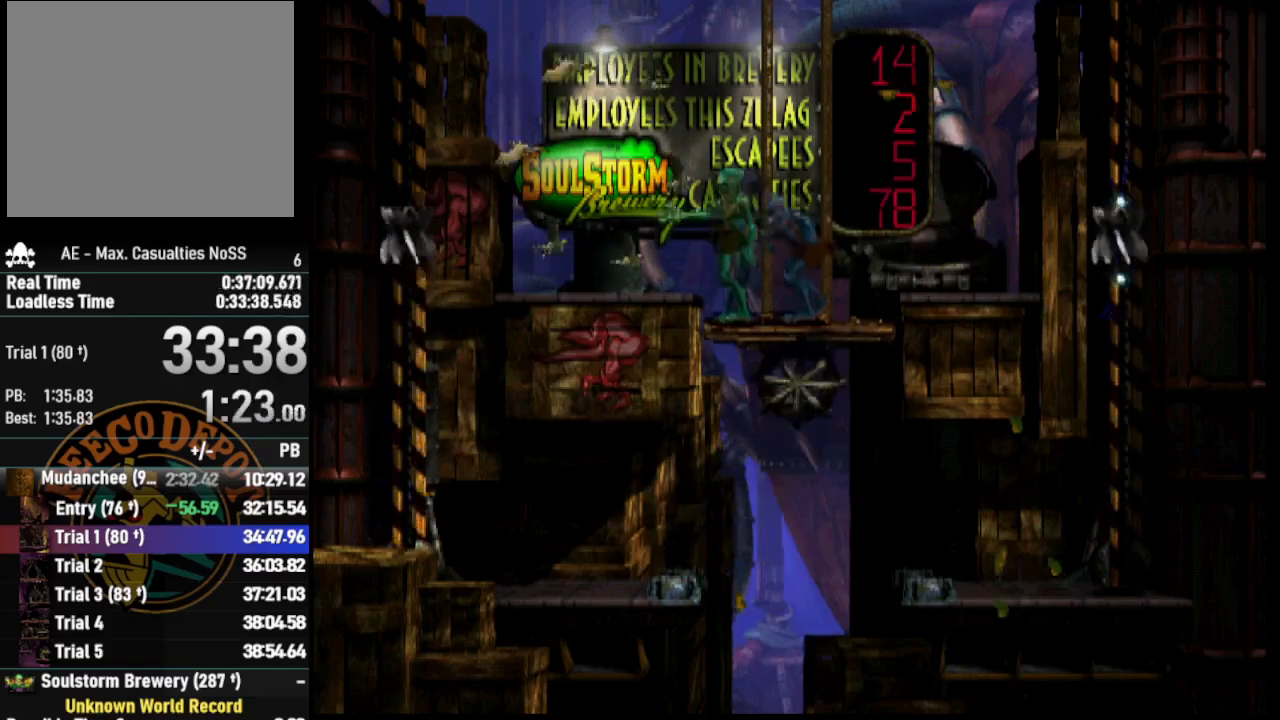
Gameplay with a controller (PlayStation layout); each line is a JSON object with the inputs held at the frame after it. "events" lists button and stick changes between this image and that frame as [ms after this image, input, new state], when the widget could be followed in between.
{"buttons": ["DPAD_RIGHT"], "left_stick": "center", "right_stick": "center", "events": [[167, "DPAD_RIGHT", "down"]]}
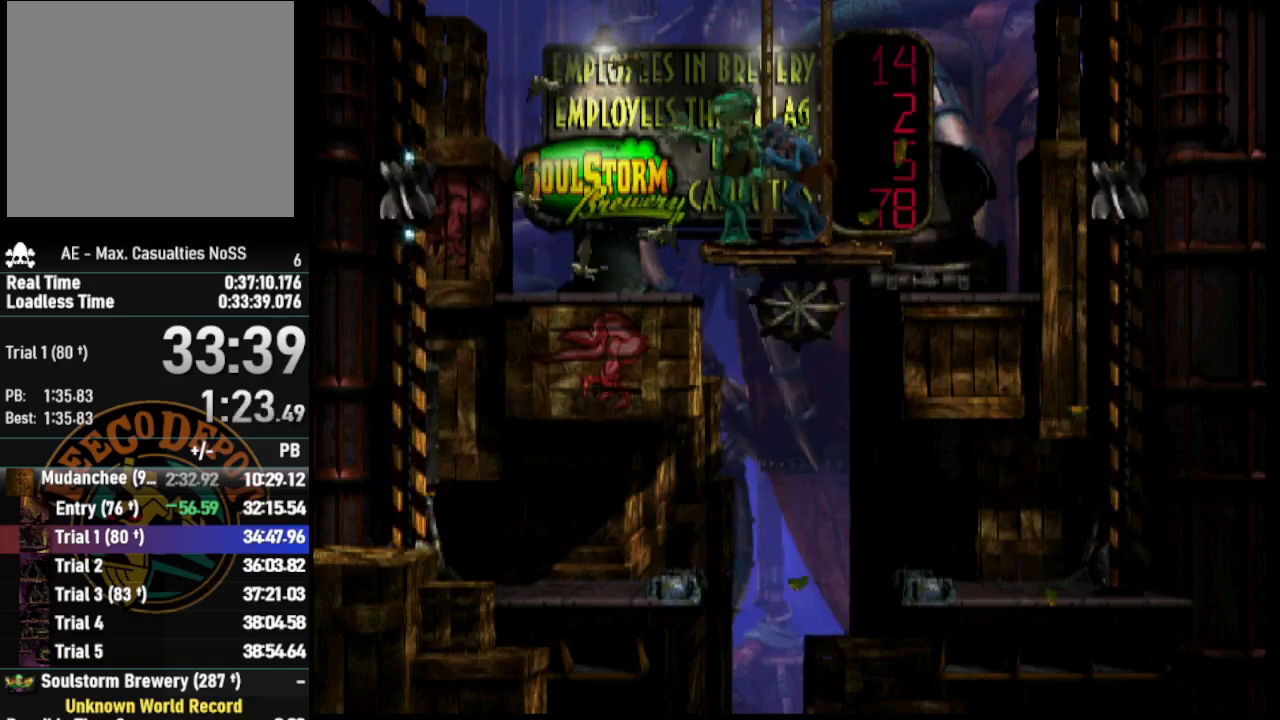
{"buttons": ["DPAD_RIGHT"], "left_stick": "center", "right_stick": "center", "events": [[67, "DPAD_RIGHT", "up"], [350, "DPAD_RIGHT", "down"]]}
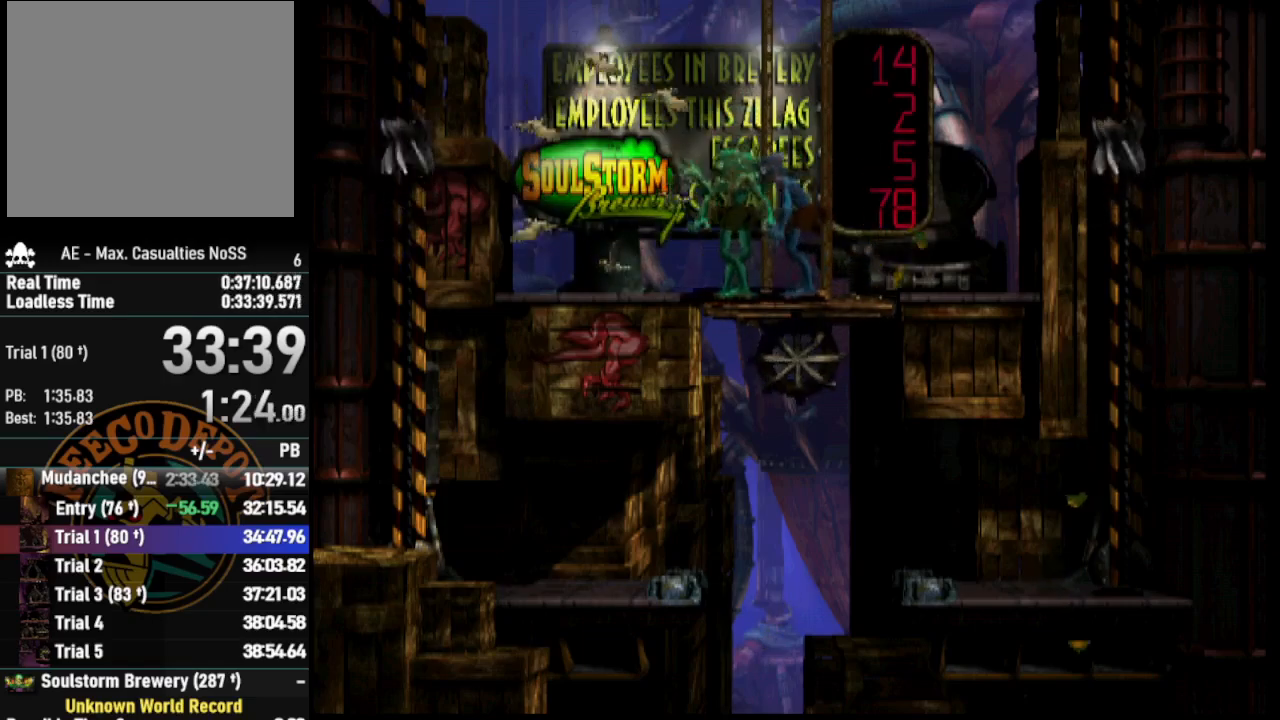
{"buttons": ["DPAD_RIGHT"], "left_stick": "center", "right_stick": "center", "events": []}
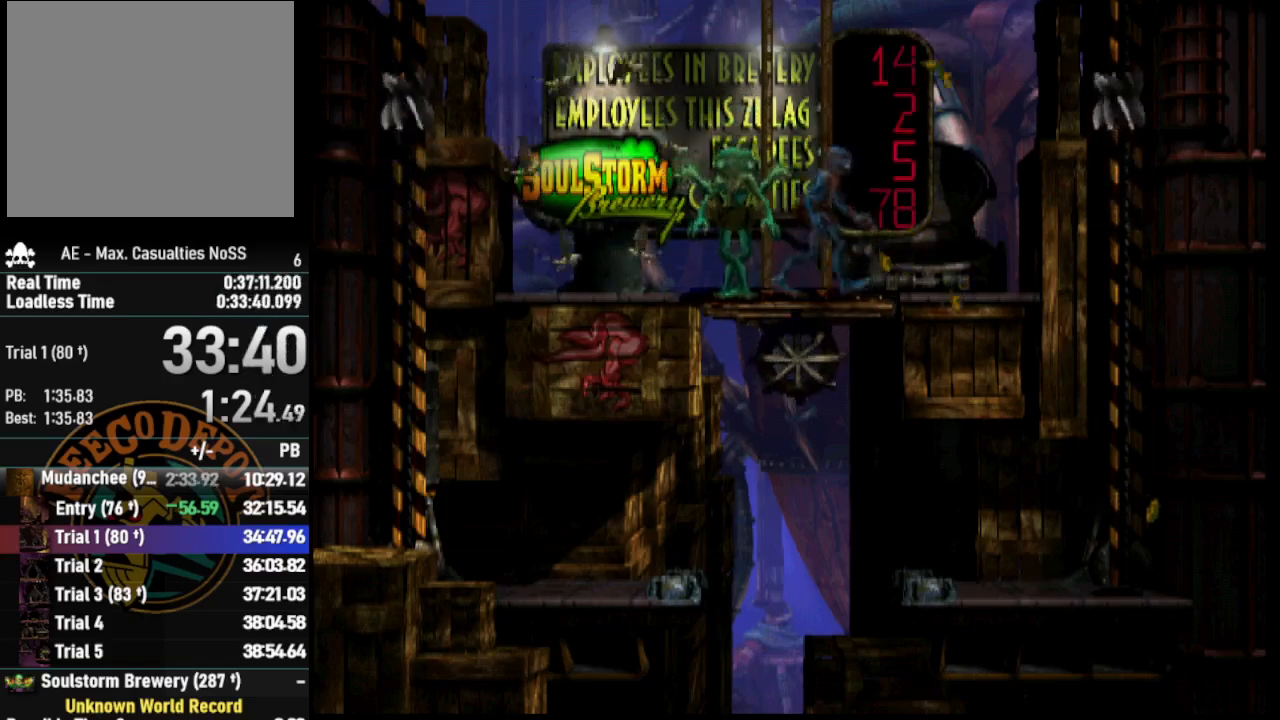
{"buttons": ["DPAD_LEFT"], "left_stick": "center", "right_stick": "center", "events": [[183, "DPAD_RIGHT", "up"], [450, "DPAD_LEFT", "down"]]}
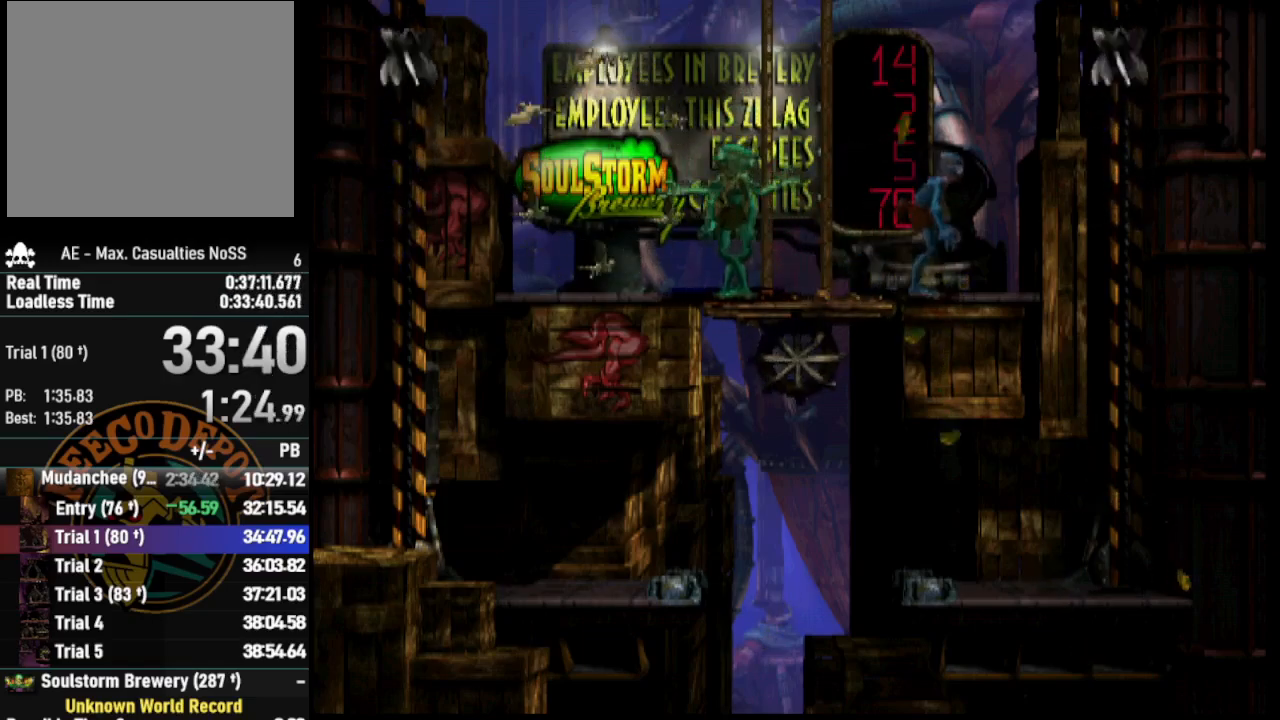
{"buttons": [], "left_stick": "center", "right_stick": "center", "events": [[133, "DPAD_LEFT", "up"]]}
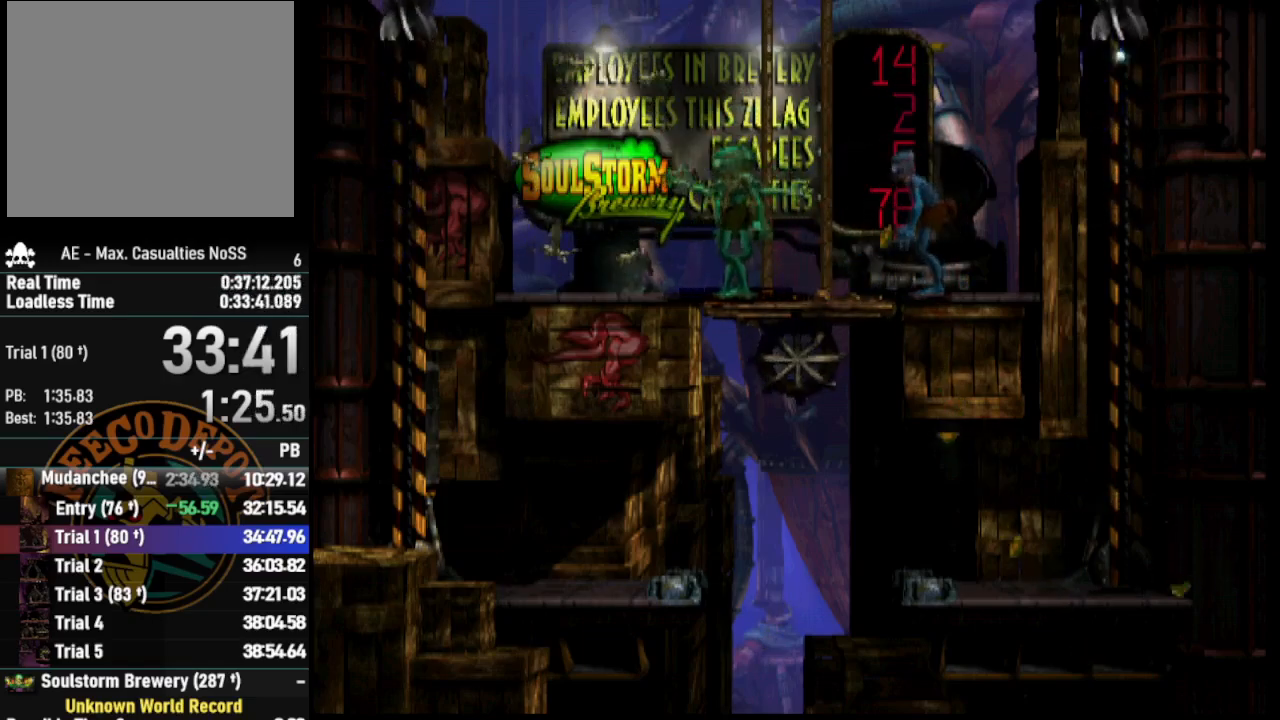
{"buttons": [], "left_stick": "center", "right_stick": "center", "events": []}
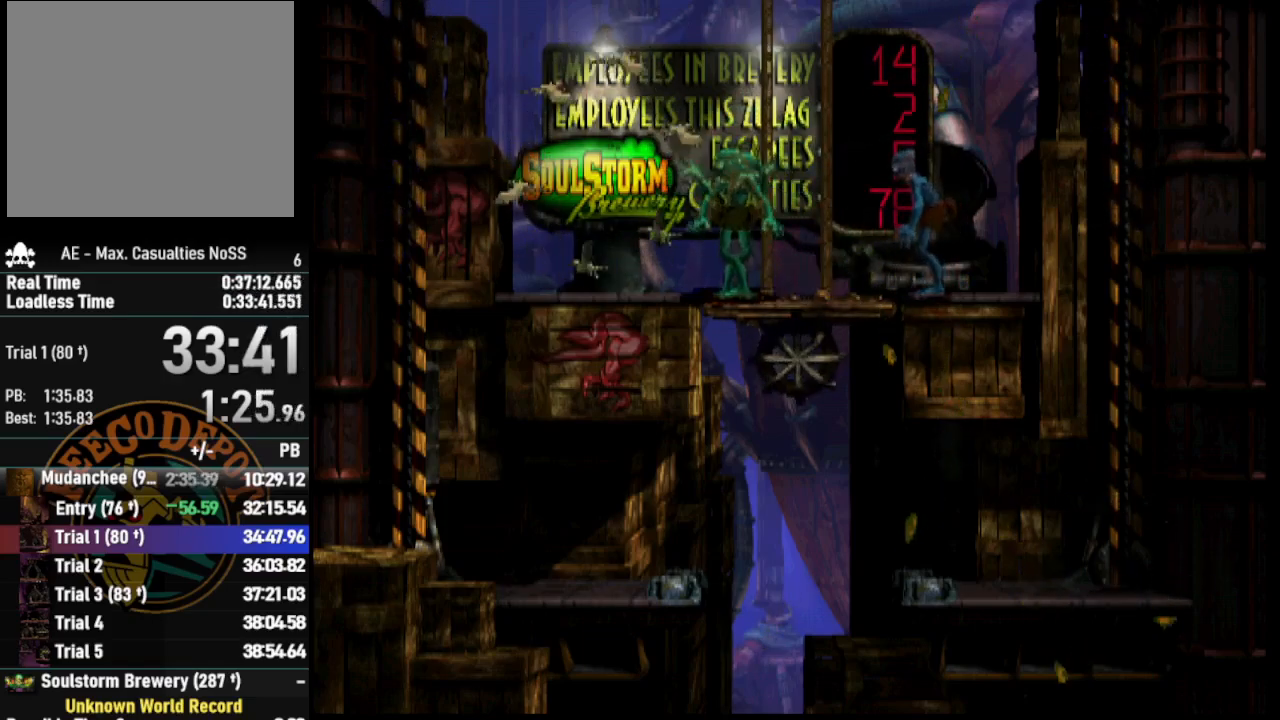
{"buttons": [], "left_stick": "center", "right_stick": "center", "events": []}
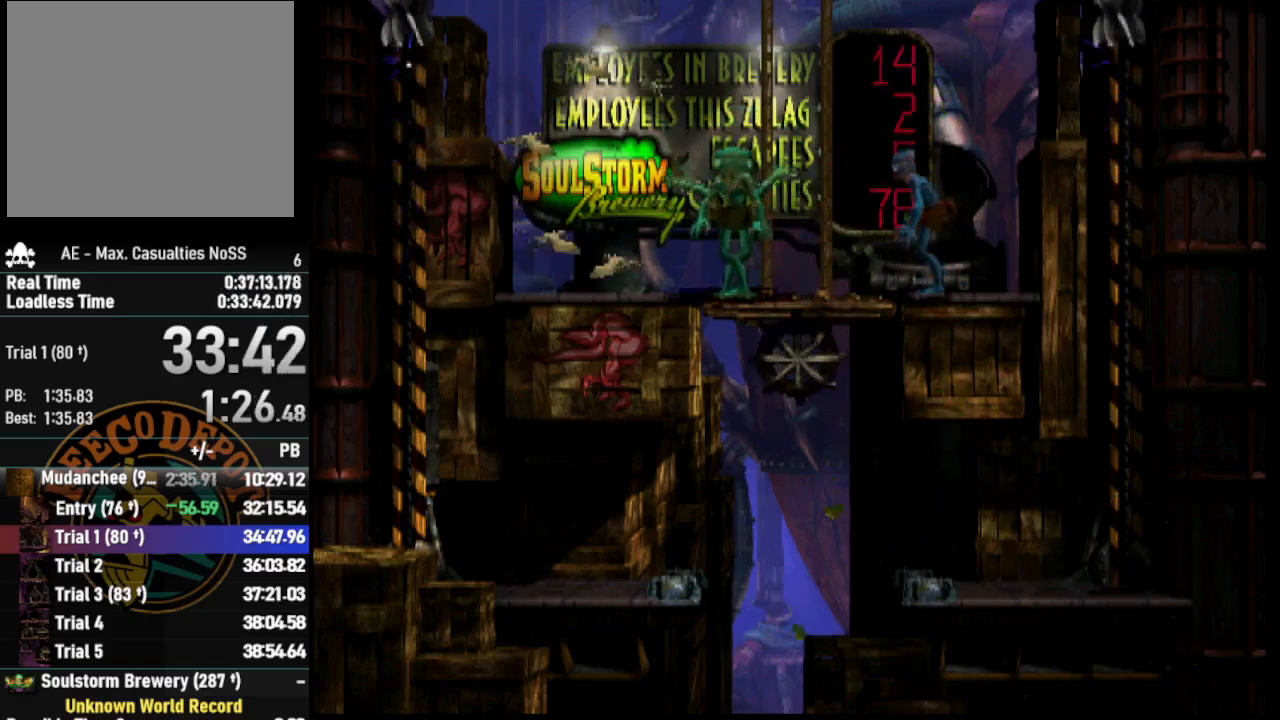
{"buttons": [], "left_stick": "center", "right_stick": "center", "events": []}
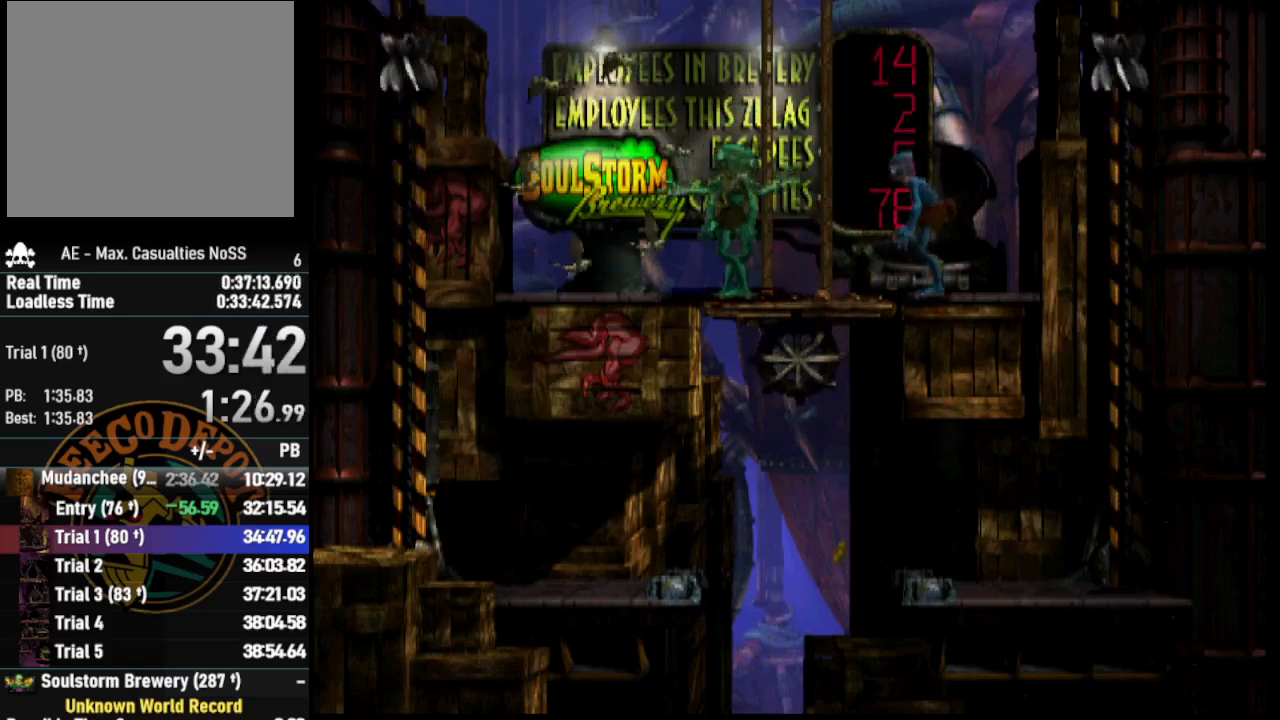
{"buttons": [], "left_stick": "center", "right_stick": "center", "events": []}
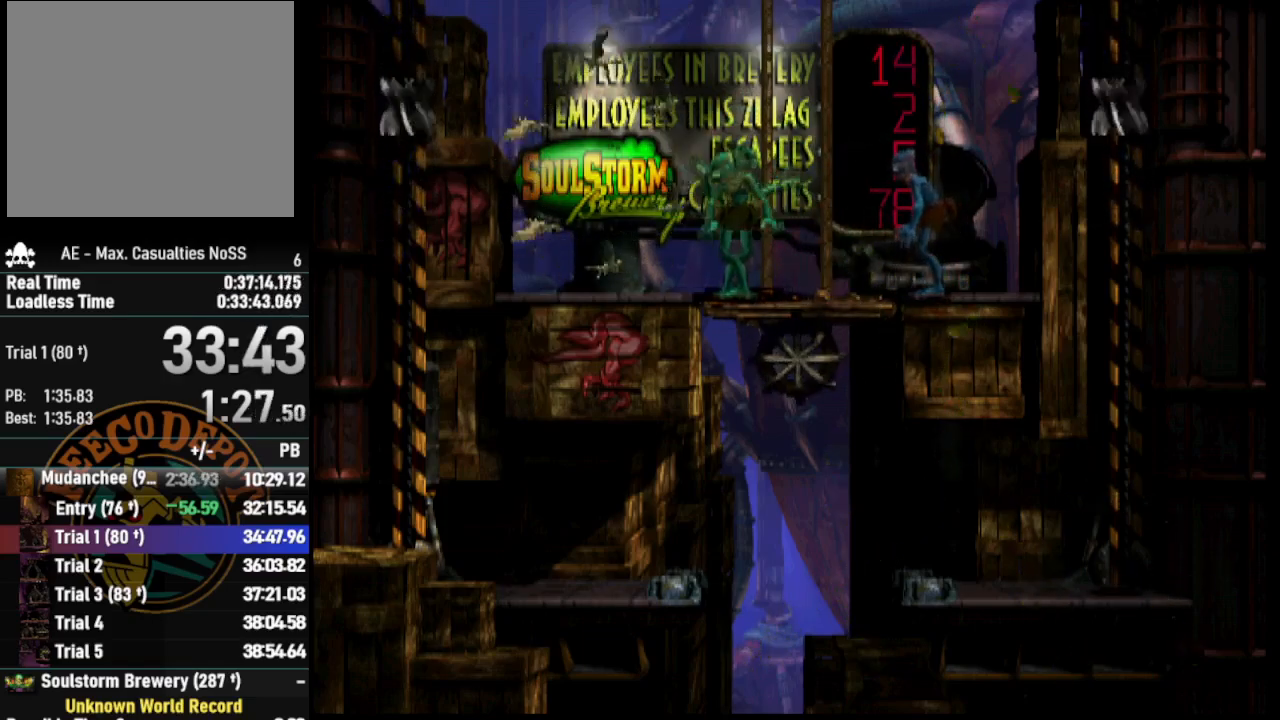
{"buttons": [], "left_stick": "center", "right_stick": "center", "events": []}
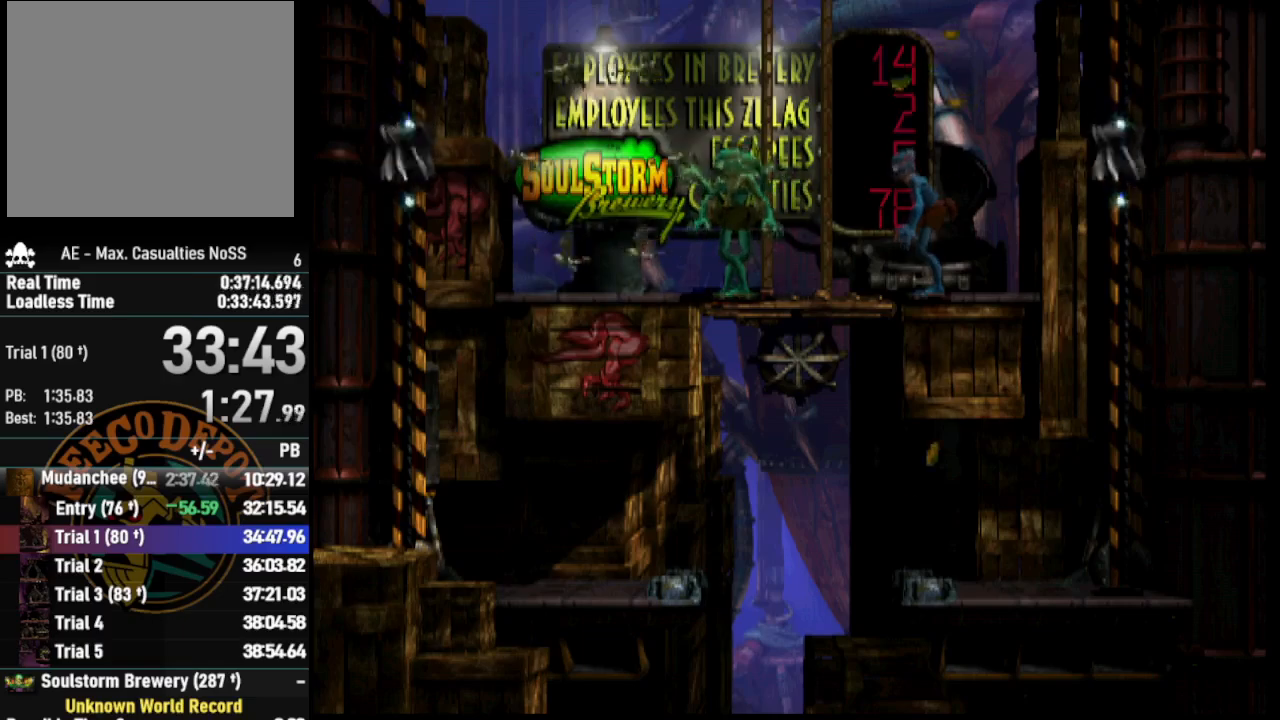
{"buttons": [], "left_stick": "center", "right_stick": "center", "events": []}
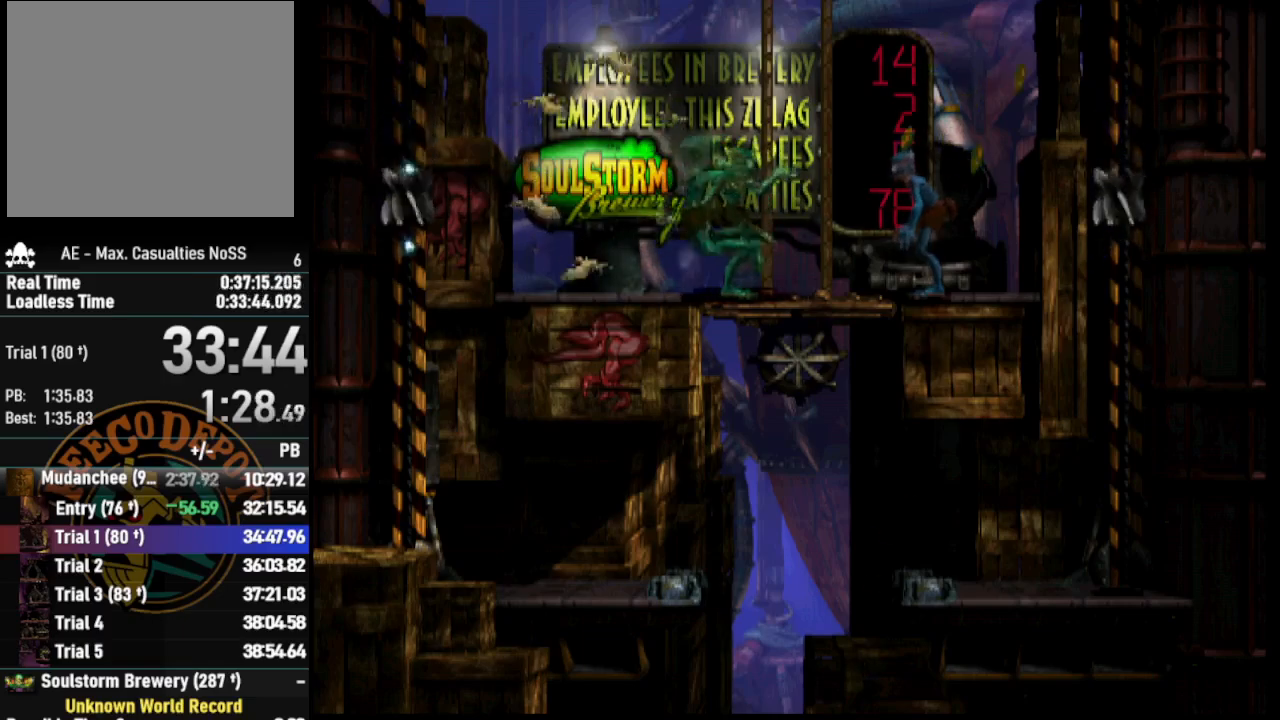
{"buttons": [], "left_stick": "center", "right_stick": "center", "events": []}
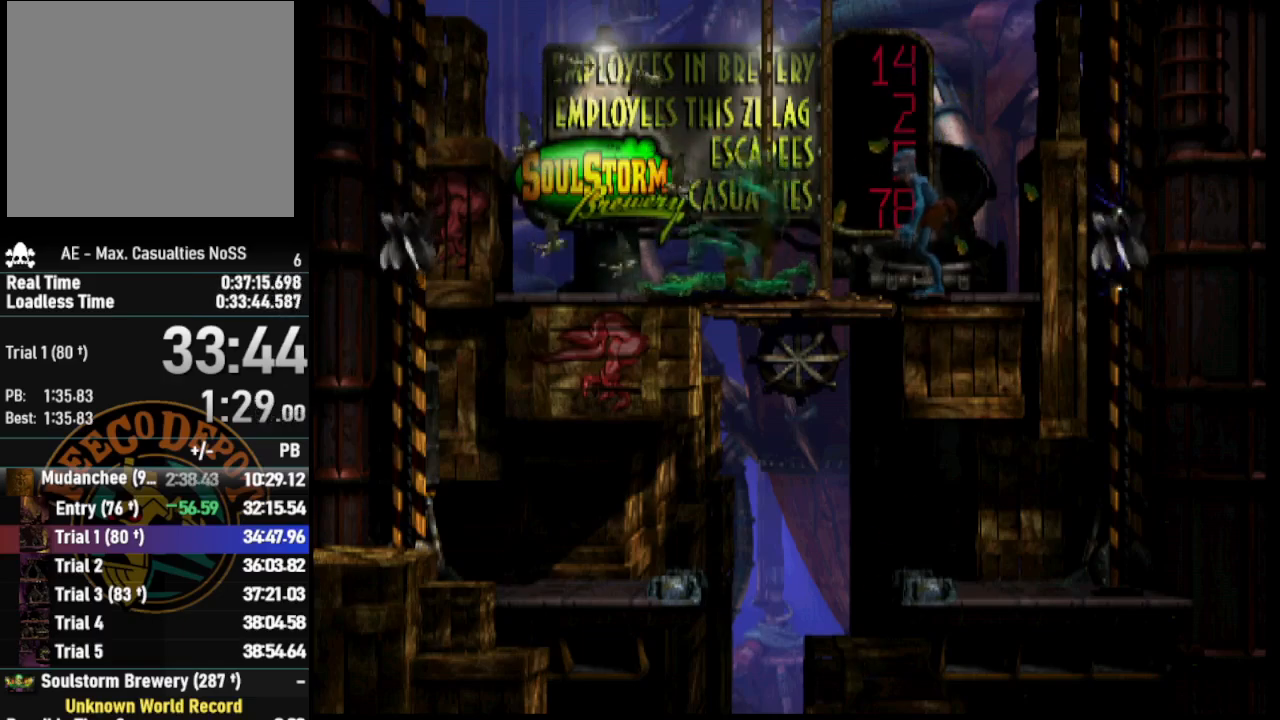
{"buttons": [], "left_stick": "center", "right_stick": "center", "events": [[83, "DPAD_UP", "down"], [200, "DPAD_UP", "up"]]}
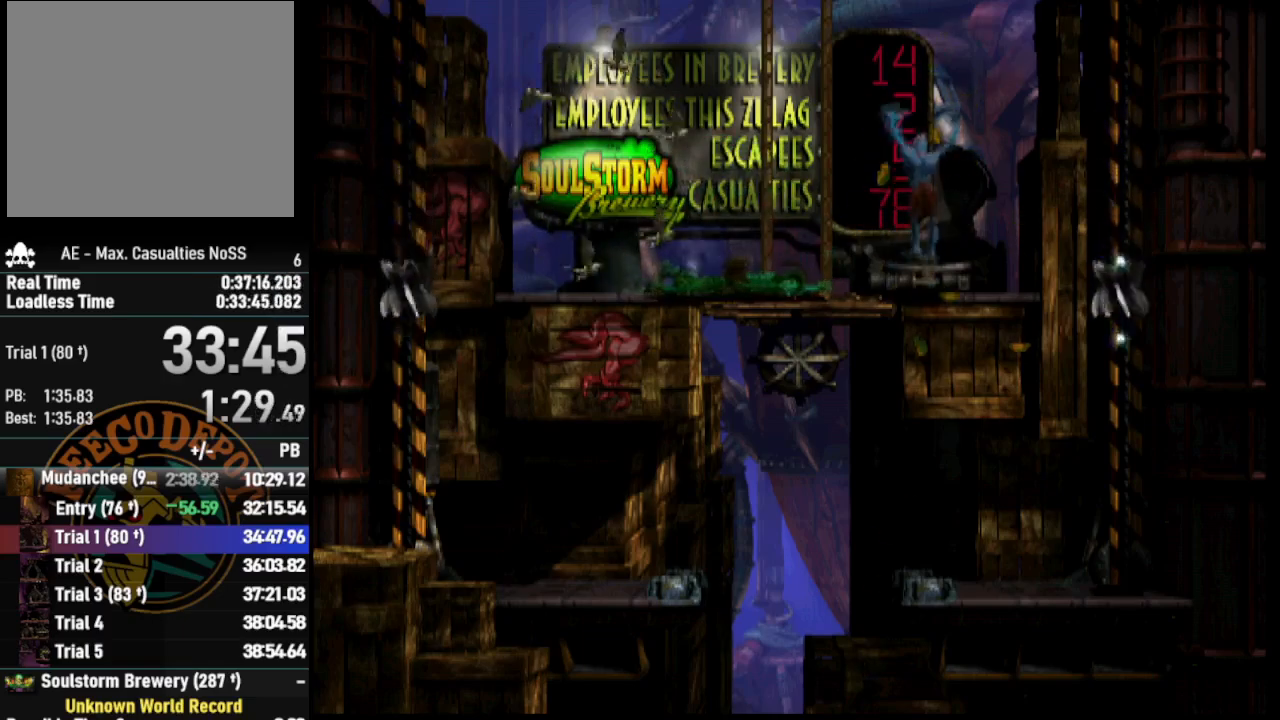
{"buttons": [], "left_stick": "center", "right_stick": "center", "events": []}
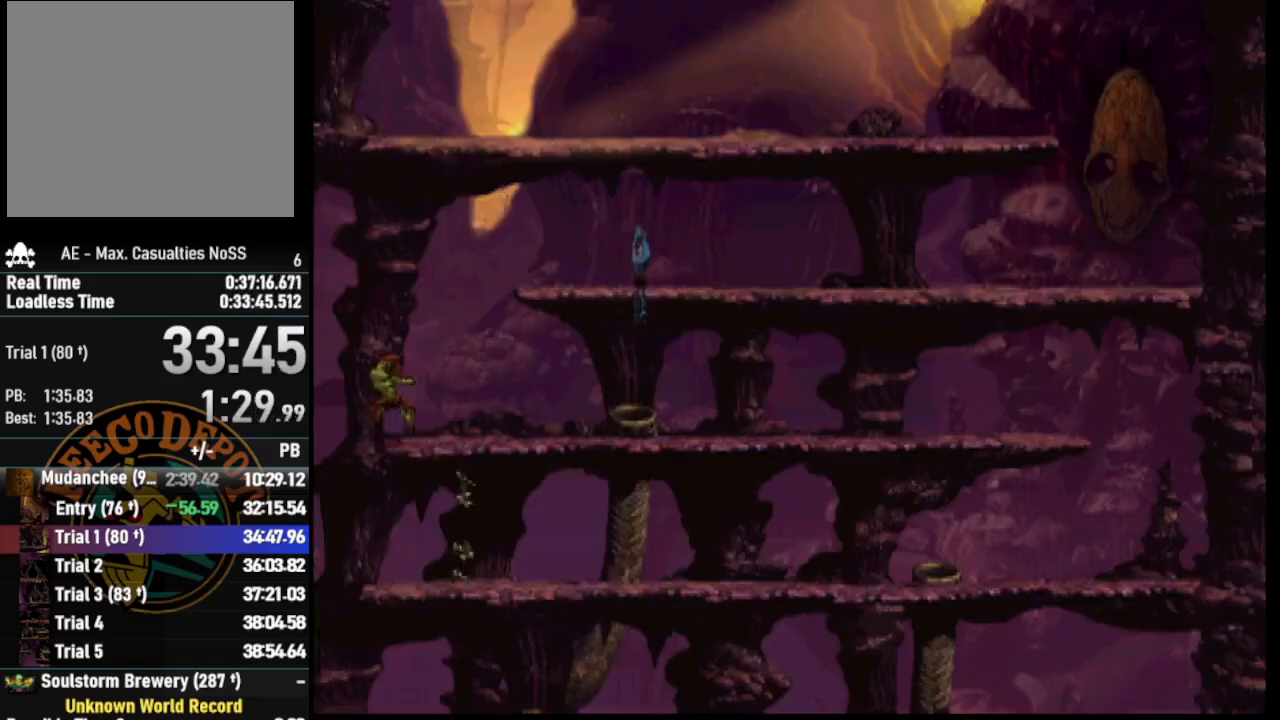
{"buttons": ["R1", "DPAD_RIGHT"], "left_stick": "center", "right_stick": "center", "events": [[400, "DPAD_RIGHT", "down"], [450, "R1", "down"]]}
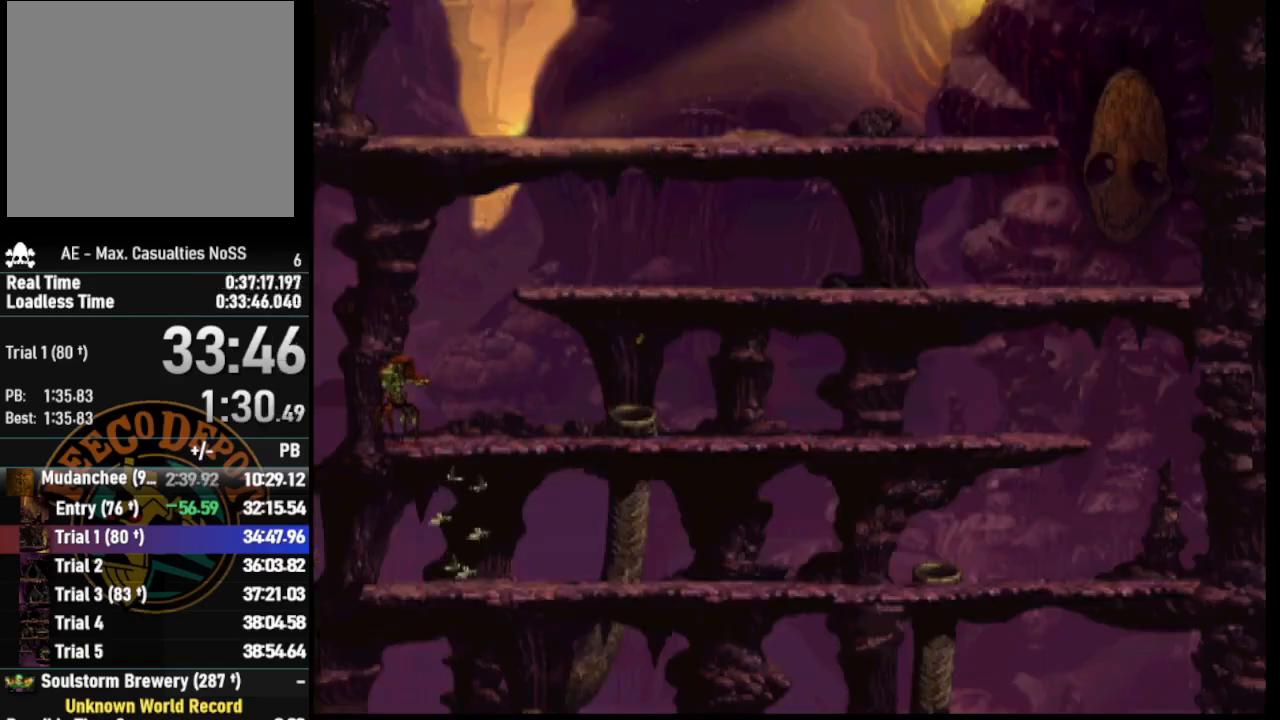
{"buttons": ["CROSS", "R1", "DPAD_RIGHT"], "left_stick": "center", "right_stick": "center", "events": [[183, "CROSS", "down"]]}
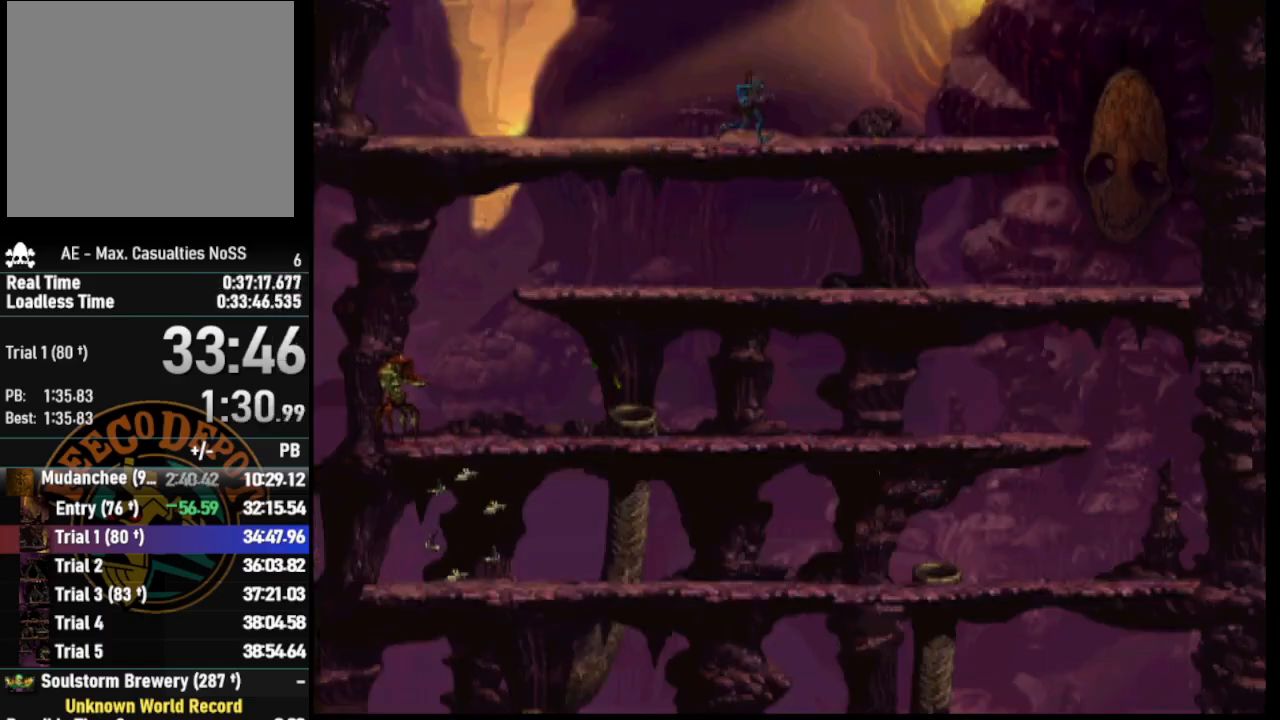
{"buttons": ["DPAD_UP"], "left_stick": "center", "right_stick": "center", "events": [[333, "DPAD_RIGHT", "up"], [367, "CROSS", "up"], [367, "R1", "up"], [500, "DPAD_UP", "down"]]}
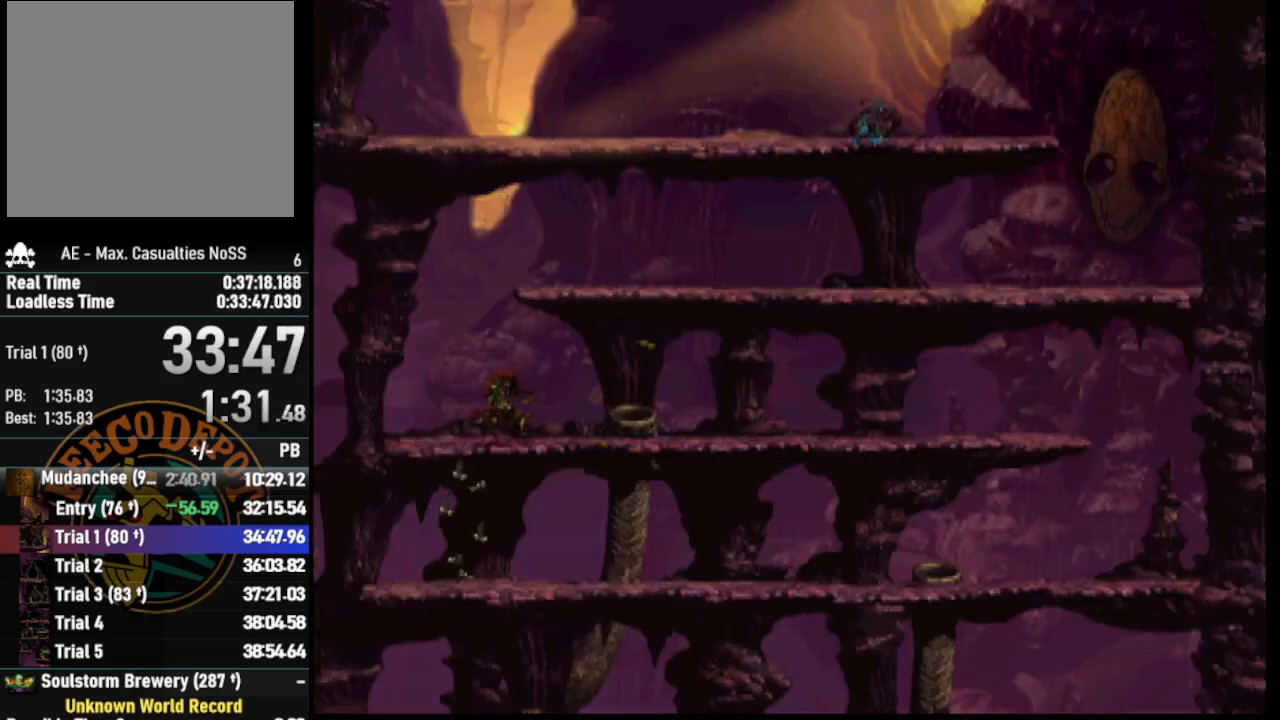
{"buttons": ["DPAD_UP"], "left_stick": "center", "right_stick": "center", "events": []}
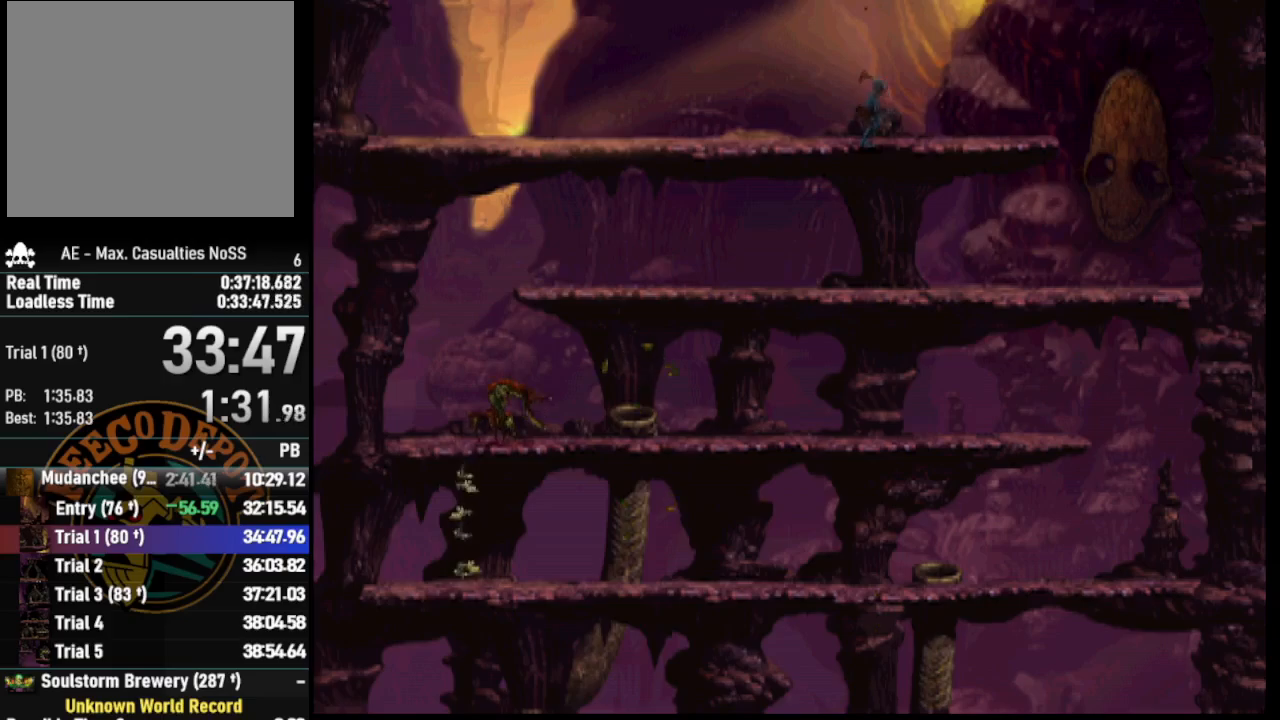
{"buttons": ["DPAD_UP"], "left_stick": "center", "right_stick": "center", "events": []}
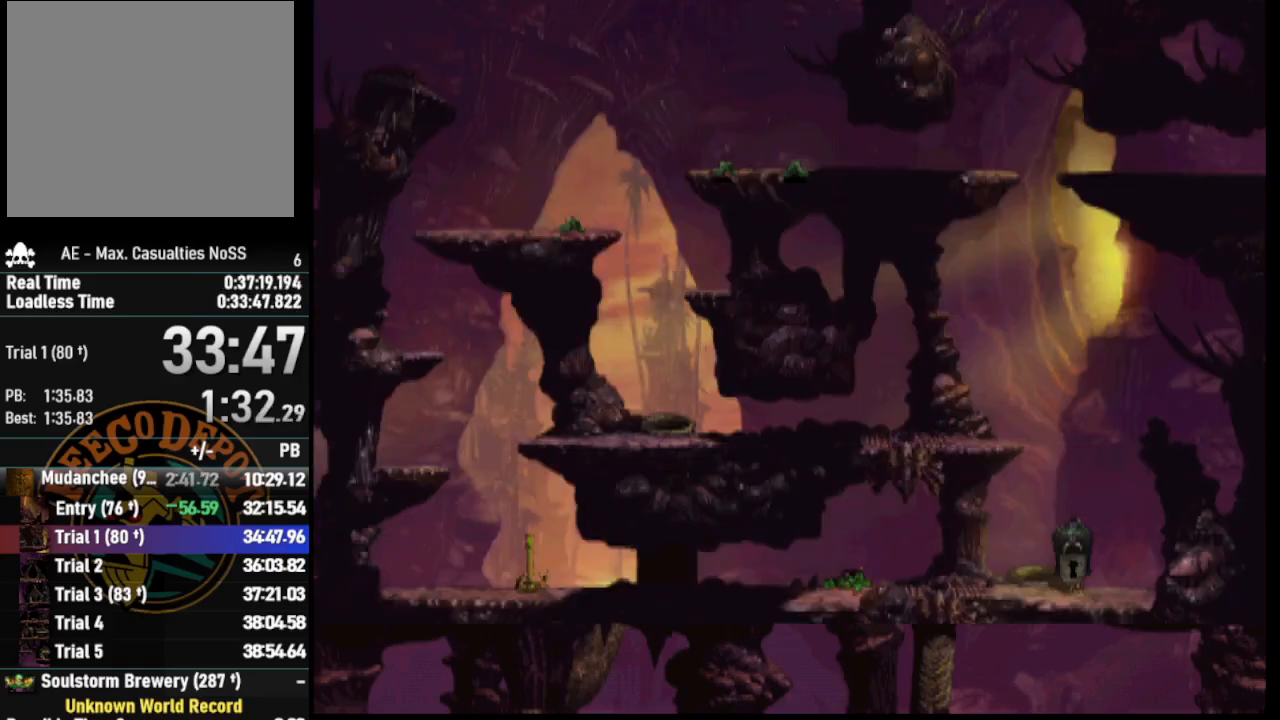
{"buttons": [], "left_stick": "center", "right_stick": "center", "events": [[400, "DPAD_UP", "up"]]}
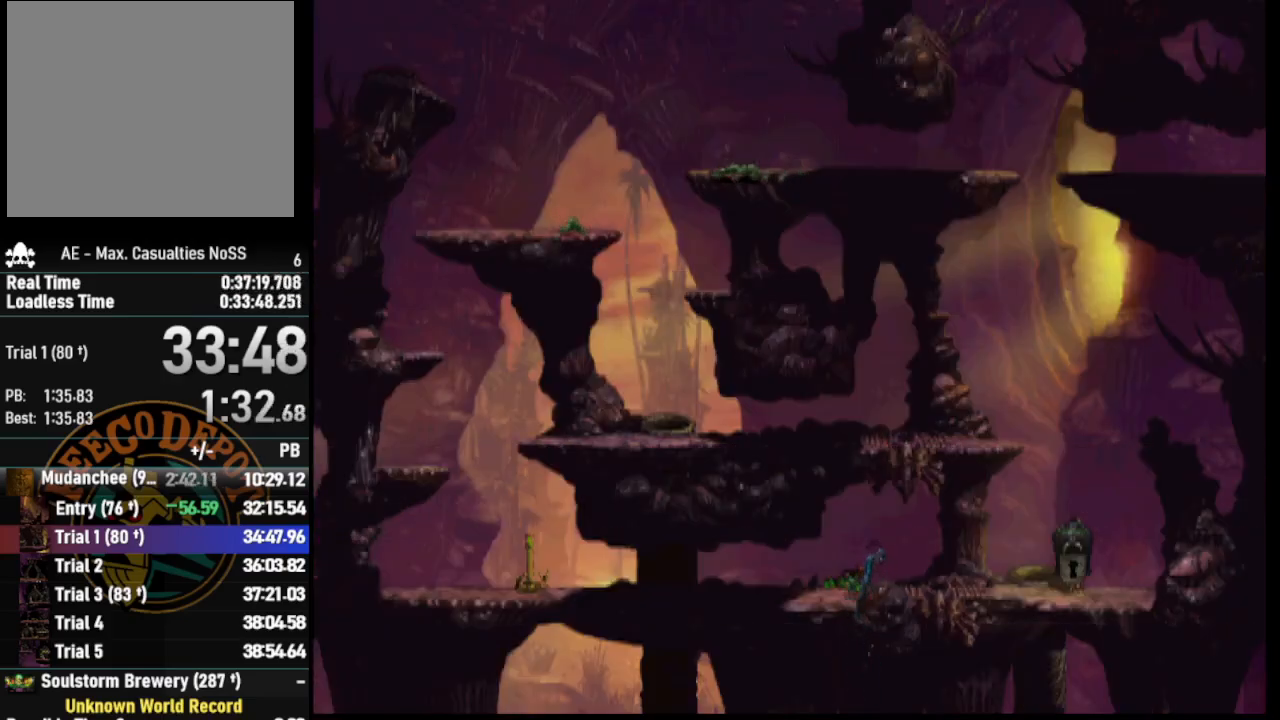
{"buttons": ["CROSS", "R1", "DPAD_RIGHT"], "left_stick": "center", "right_stick": "center", "events": [[150, "R1", "down"], [183, "DPAD_RIGHT", "down"], [367, "CROSS", "down"]]}
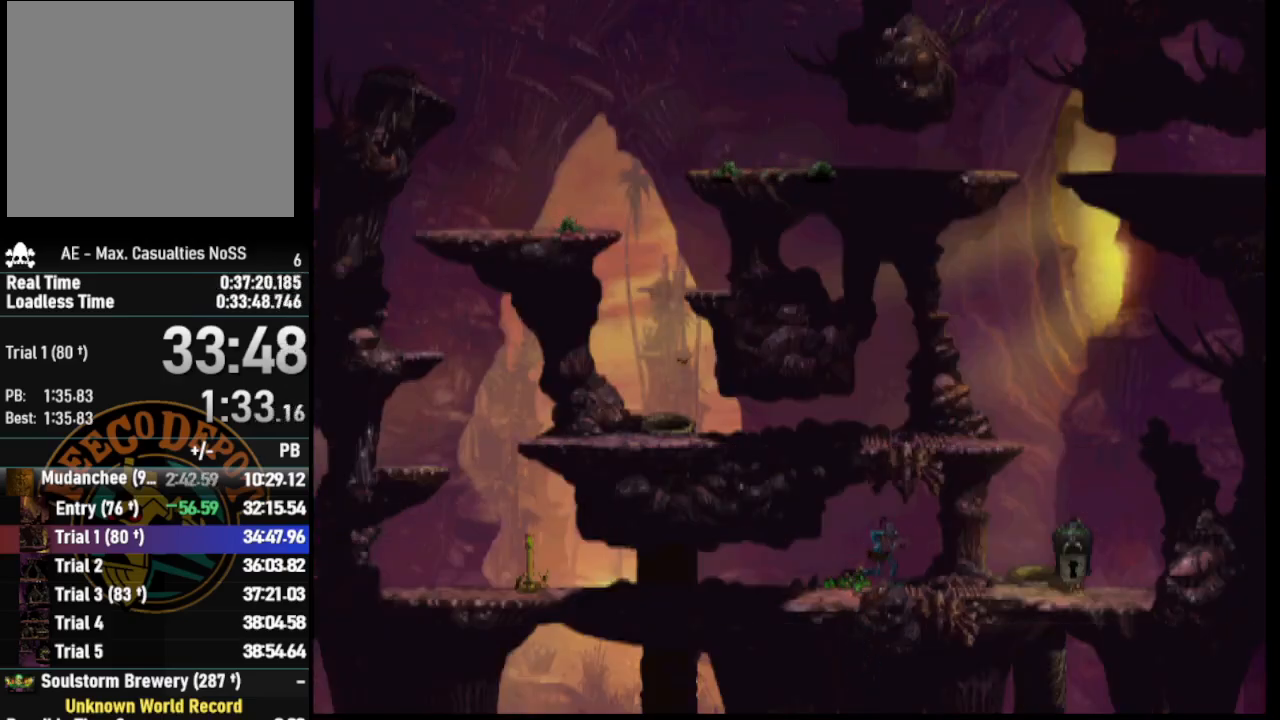
{"buttons": [], "left_stick": "center", "right_stick": "center", "events": [[483, "CROSS", "up"], [483, "DPAD_RIGHT", "up"], [483, "R1", "up"]]}
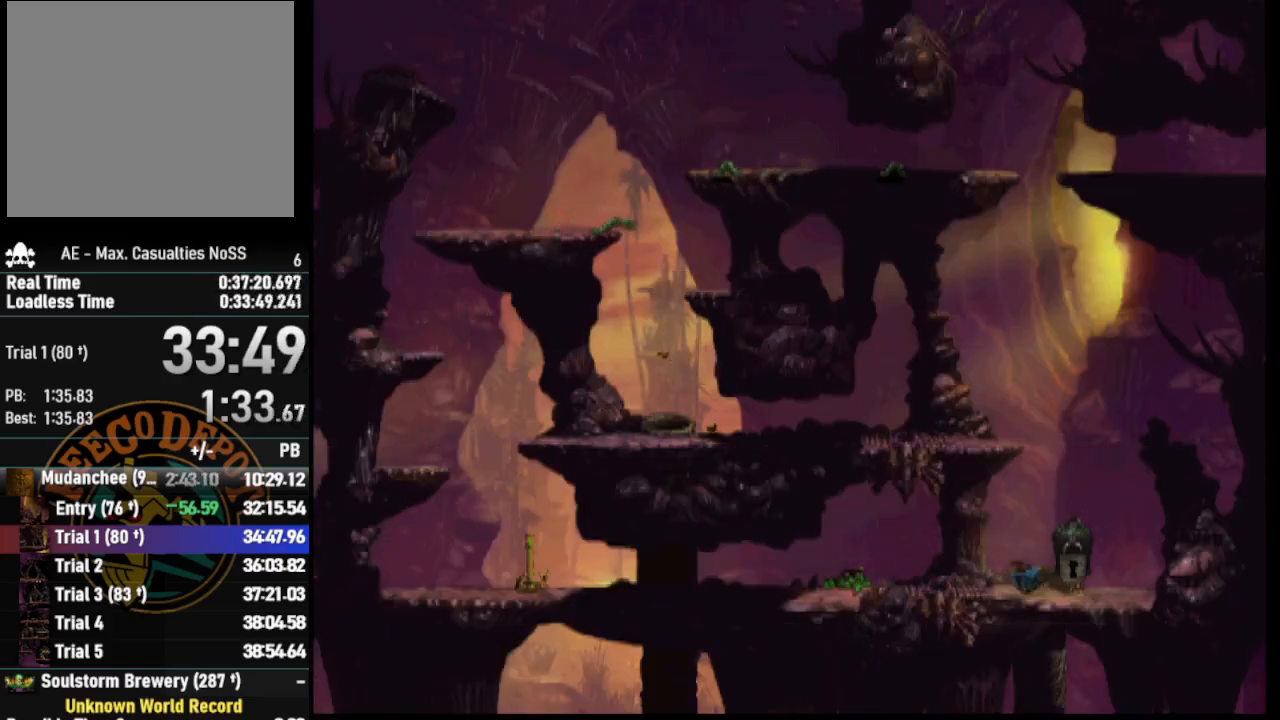
{"buttons": ["CROSS", "L2"], "left_stick": "center", "right_stick": "center", "events": [[67, "DPAD_UP", "down"], [200, "DPAD_UP", "up"], [250, "L2", "down"], [333, "CROSS", "down"], [400, "CROSS", "up"], [500, "CROSS", "down"]]}
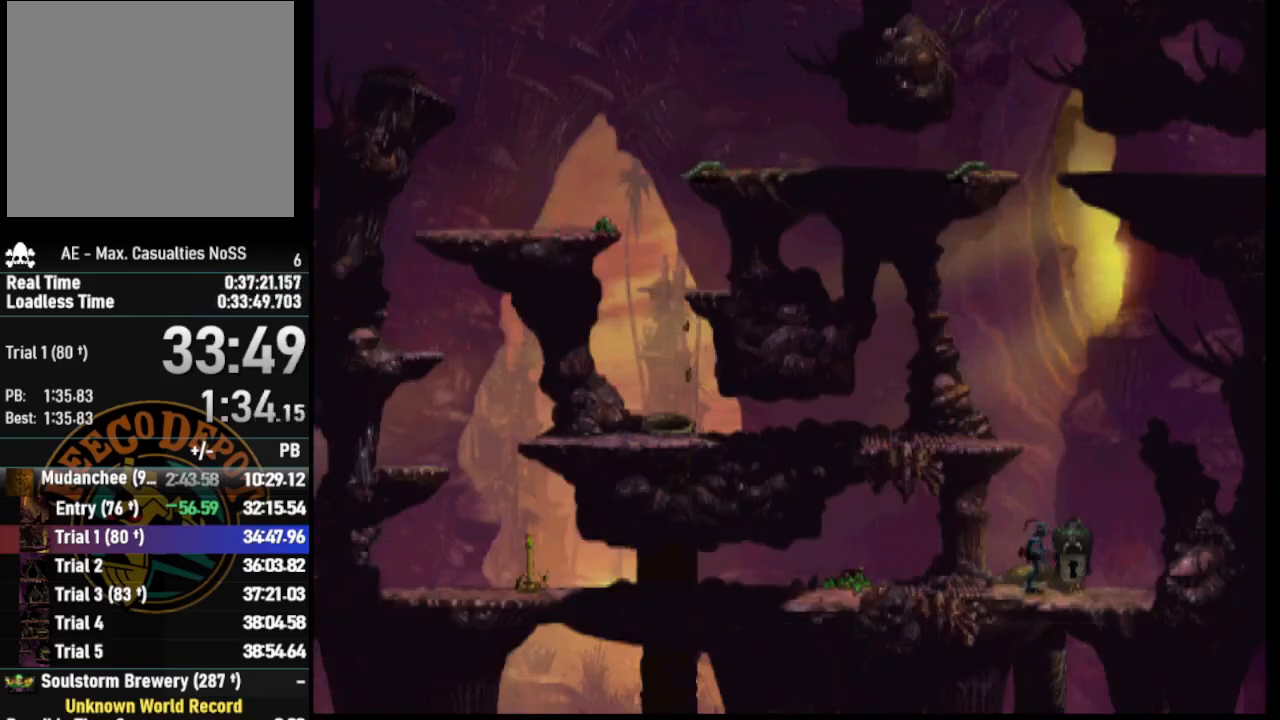
{"buttons": [], "left_stick": "center", "right_stick": "center", "events": [[67, "CROSS", "up"], [167, "CROSS", "down"], [267, "CROSS", "up"], [433, "L2", "up"]]}
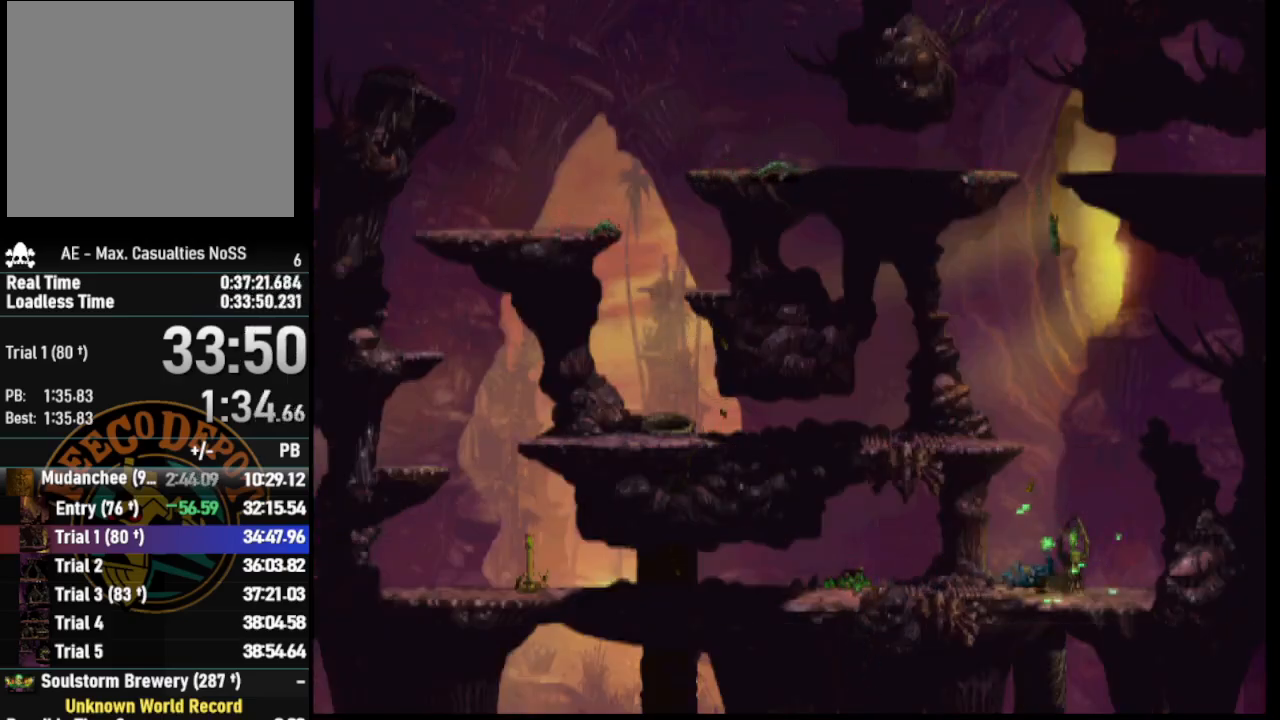
{"buttons": [], "left_stick": "center", "right_stick": "center", "events": []}
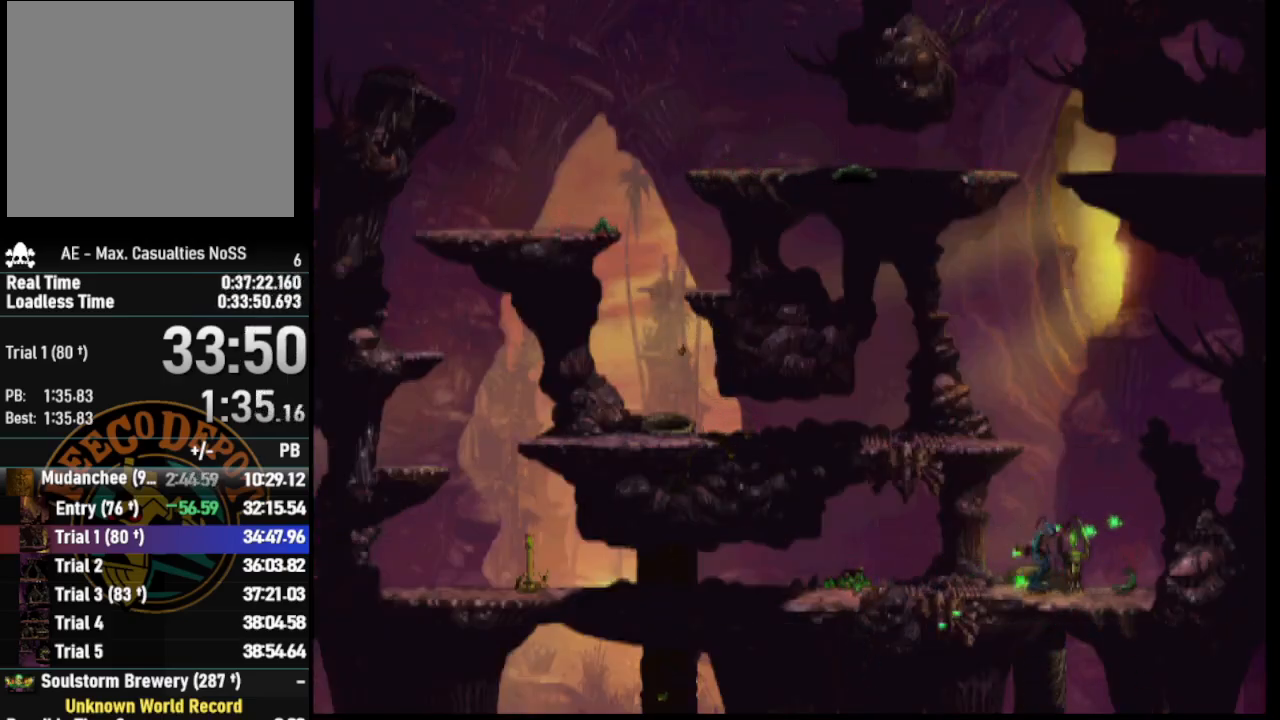
{"buttons": [], "left_stick": "center", "right_stick": "center", "events": []}
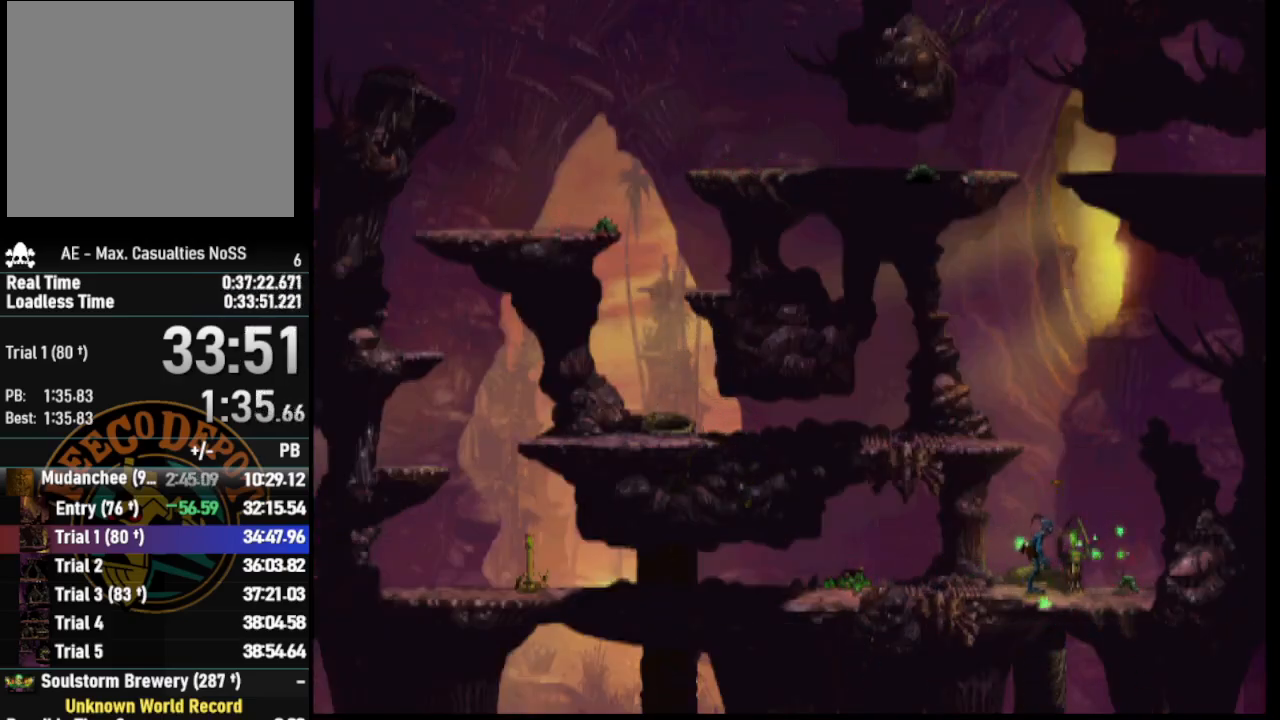
{"buttons": [], "left_stick": "center", "right_stick": "center", "events": [[50, "DPAD_UP", "down"], [183, "DPAD_UP", "up"]]}
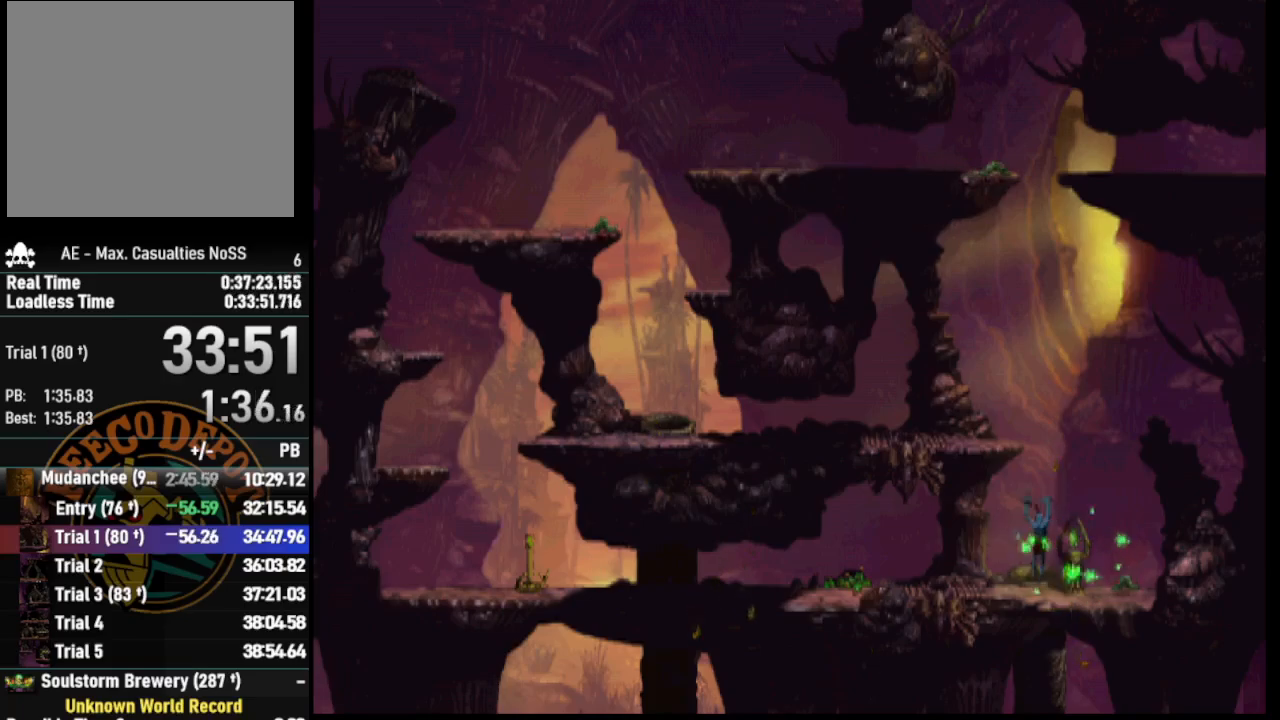
{"buttons": [], "left_stick": "center", "right_stick": "center", "events": []}
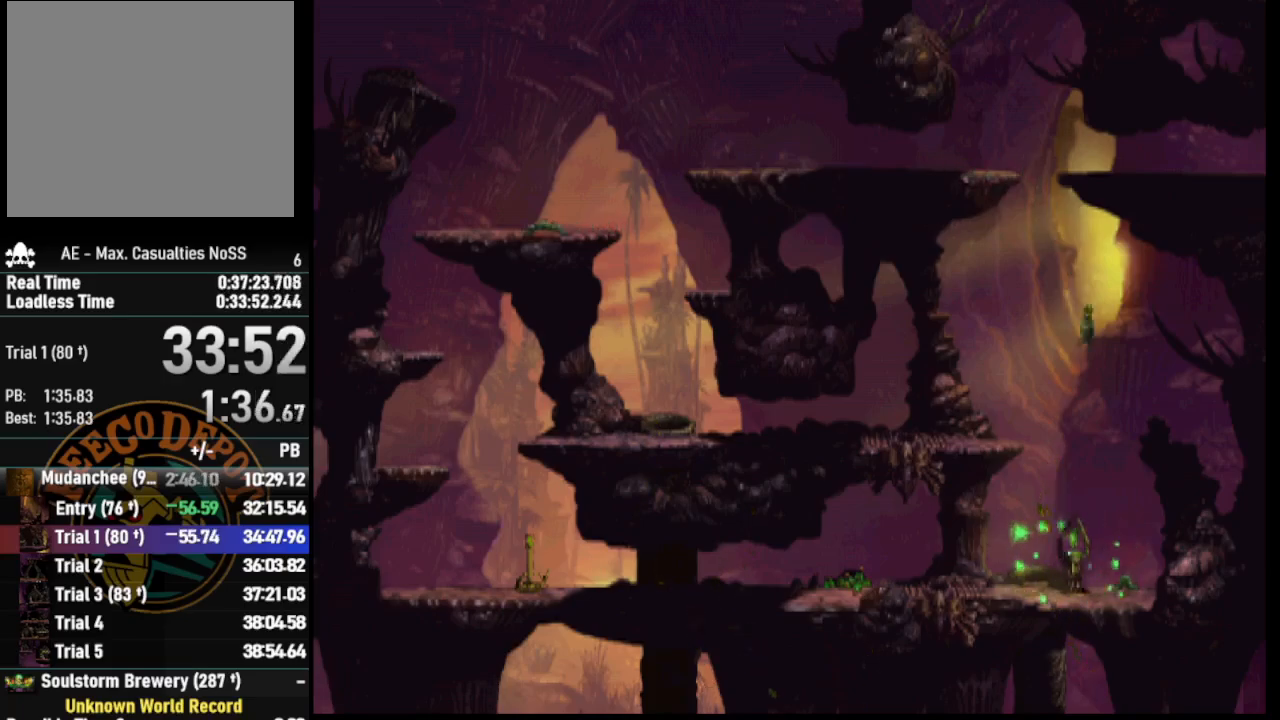
{"buttons": ["R1", "DPAD_RIGHT"], "left_stick": "center", "right_stick": "center", "events": [[283, "DPAD_RIGHT", "down"], [283, "R1", "down"]]}
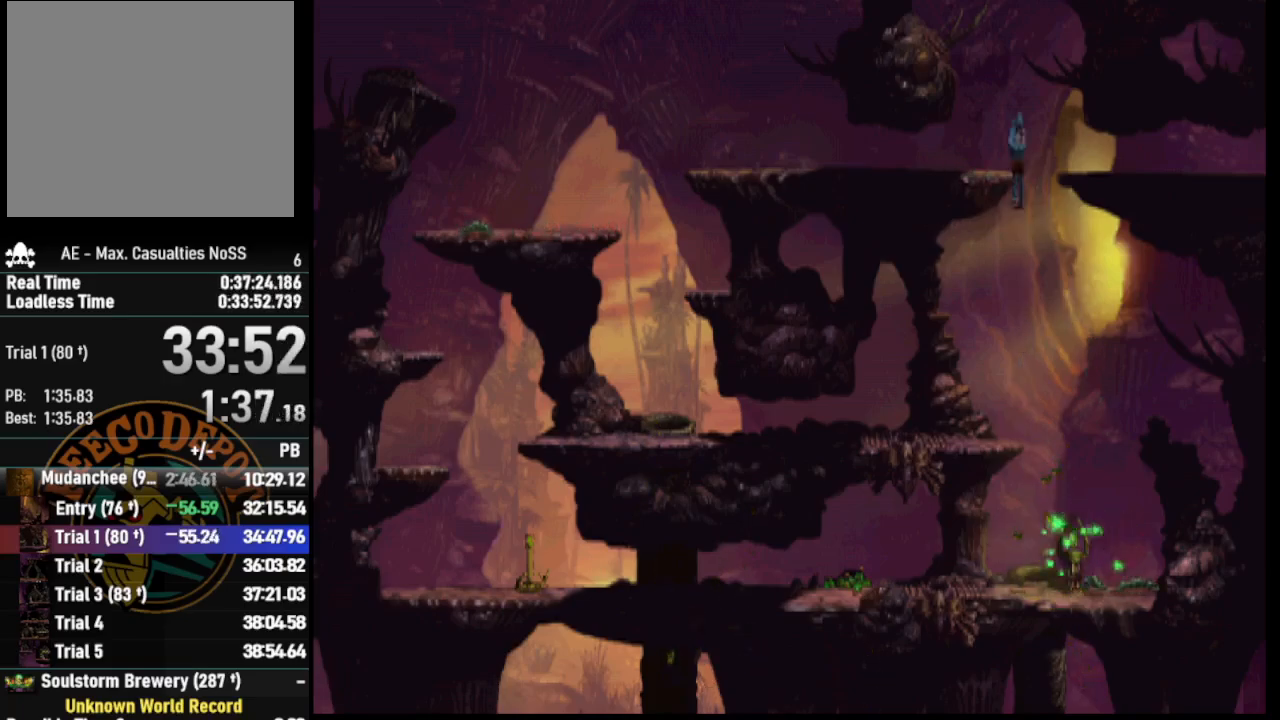
{"buttons": ["R1", "DPAD_RIGHT"], "left_stick": "center", "right_stick": "center", "events": []}